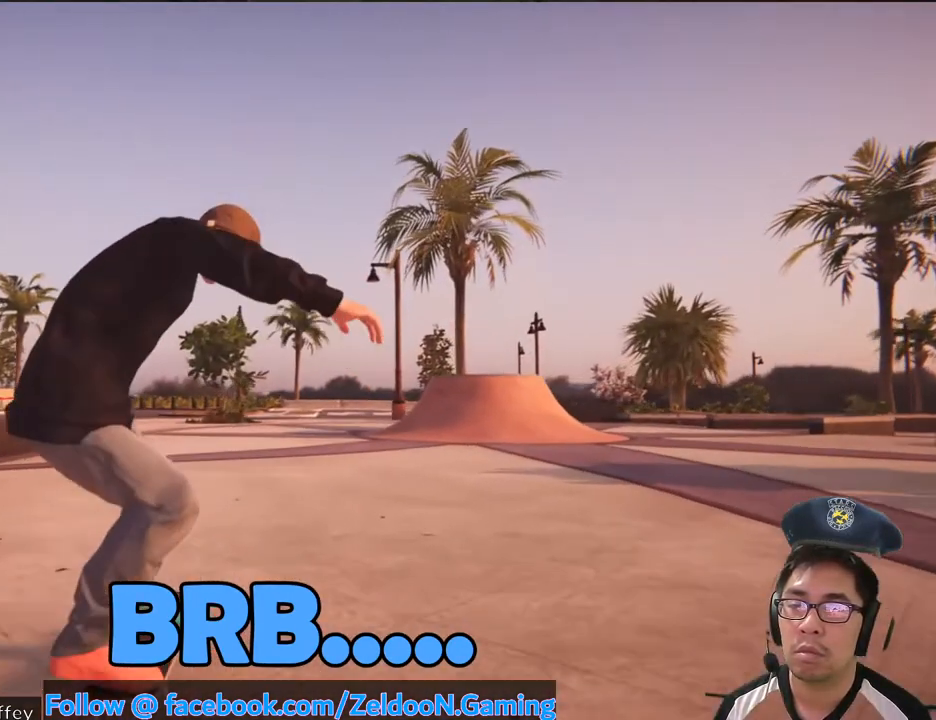
Gameplay with a controller (PlayStation layout); each line is a JSON object with the inputs held at the frame after it (dt_ms = milliseconds from this image to that frame). "events" lists button and stick changes between this image and that frame as [ms after this image, input, new state], when the widget could be followed in between. Not read: HOME L3 R3.
{"dt_ms": 500, "buttons": ["CROSS"], "left_stick": "center", "right_stick": "center", "events": [[217, "DPAD_UP", "down"], [267, "CROSS", "down"], [433, "DPAD_UP", "up"]]}
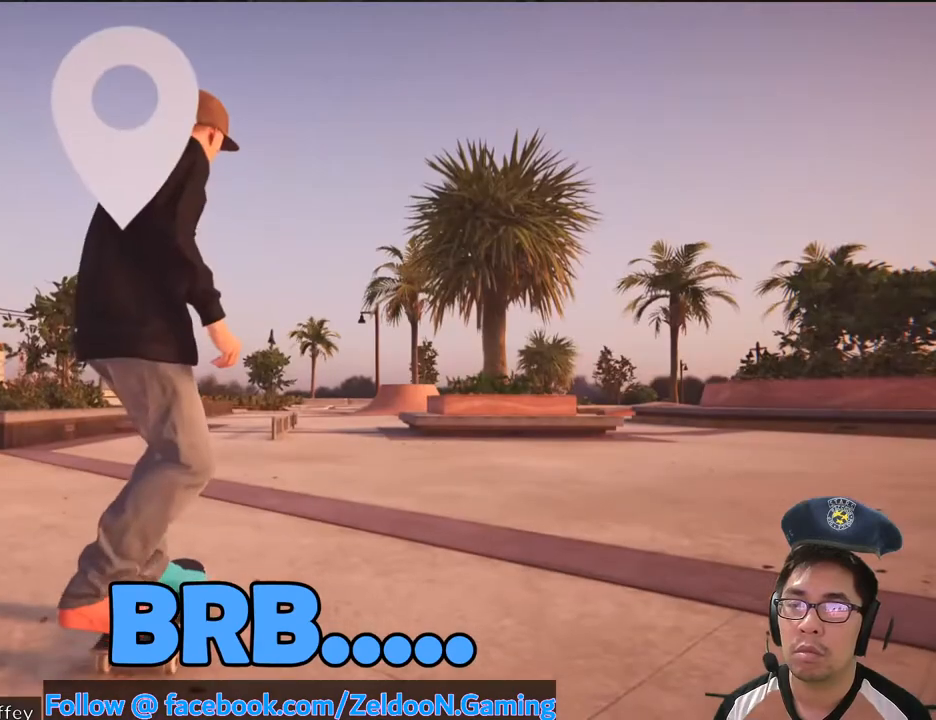
{"dt_ms": 500, "buttons": ["CROSS"], "left_stick": "center", "right_stick": "center", "events": []}
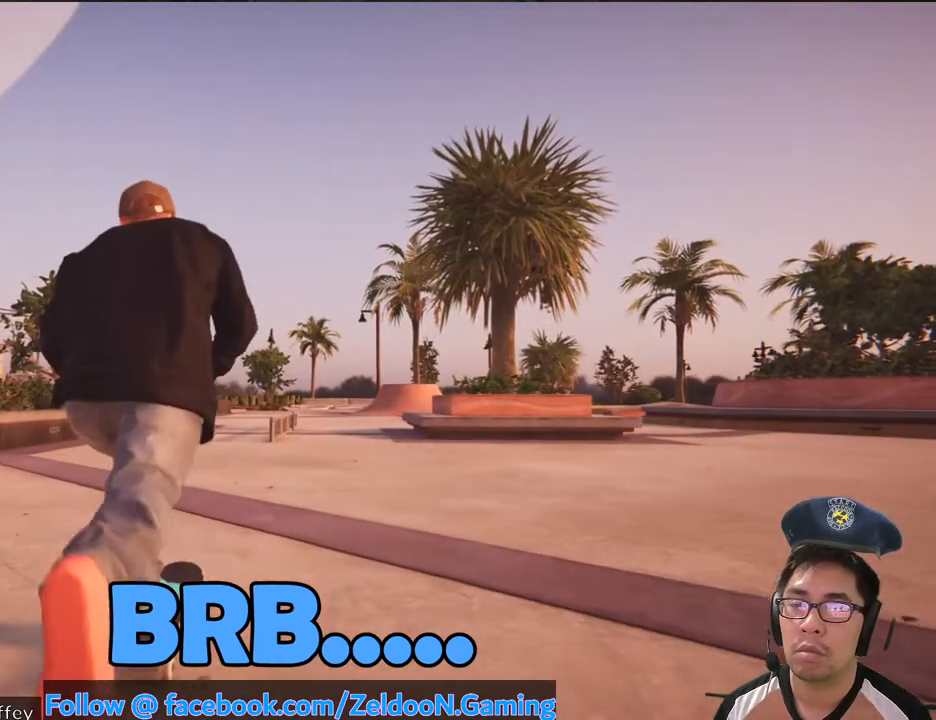
{"dt_ms": 500, "buttons": ["CROSS"], "left_stick": "center", "right_stick": "center", "events": []}
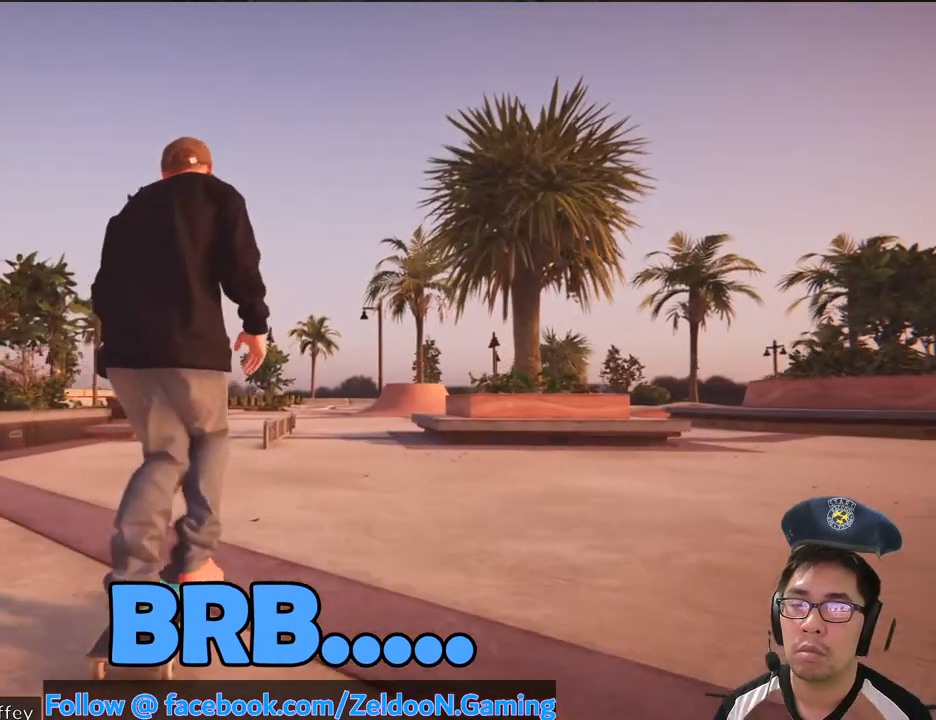
{"dt_ms": 500, "buttons": ["CROSS"], "left_stick": "center", "right_stick": "center", "events": []}
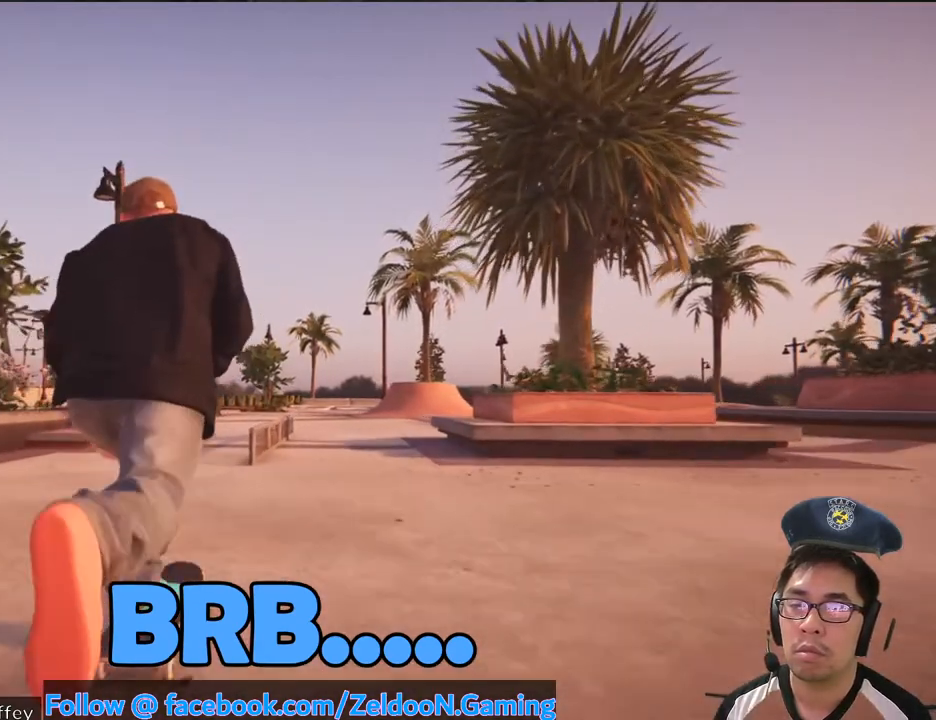
{"dt_ms": 500, "buttons": [], "left_stick": "center", "right_stick": "center", "events": [[133, "CROSS", "up"], [283, "left_stick", "up"], [400, "left_stick", "center"]]}
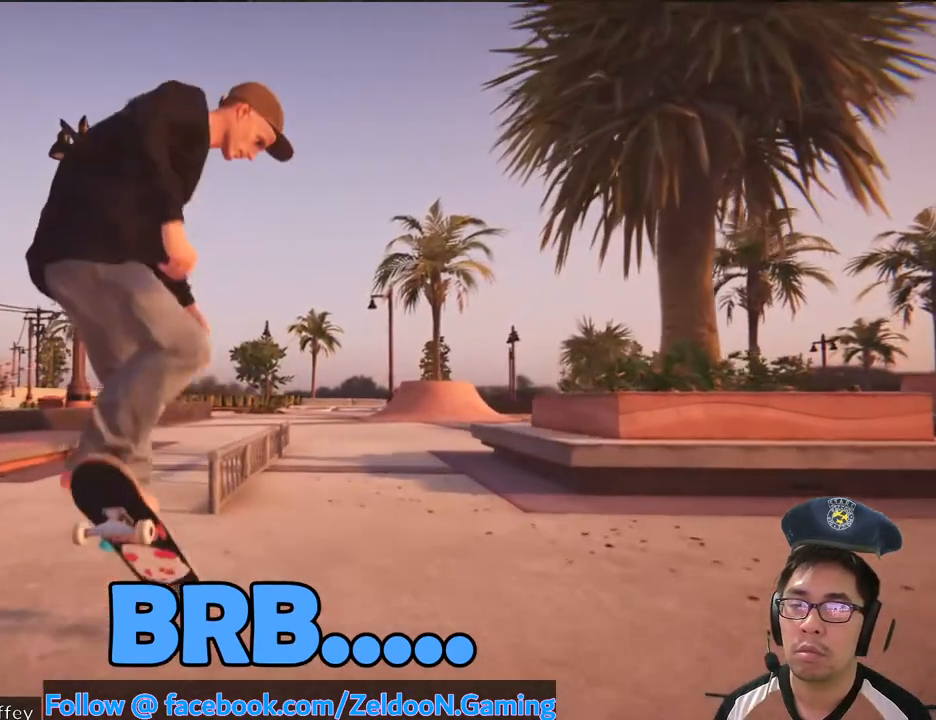
{"dt_ms": 1000, "buttons": ["DPAD_LEFT"], "left_stick": "up-right", "right_stick": "down"}
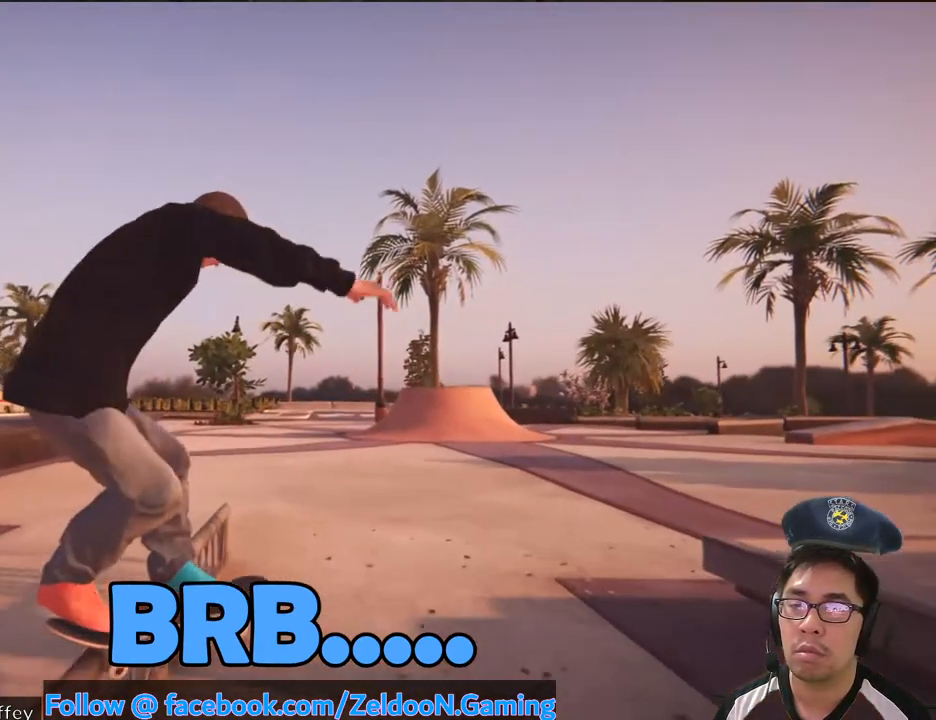
{"dt_ms": 500, "buttons": [], "left_stick": "up", "right_stick": "center", "events": [[83, "DPAD_RIGHT", "down"], [117, "TRIANGLE", "down"], [167, "DPAD_RIGHT", "up"], [167, "TRIANGLE", "up"], [183, "DPAD_LEFT", "up"], [283, "right_stick", "center"], [467, "left_stick", "up"]]}
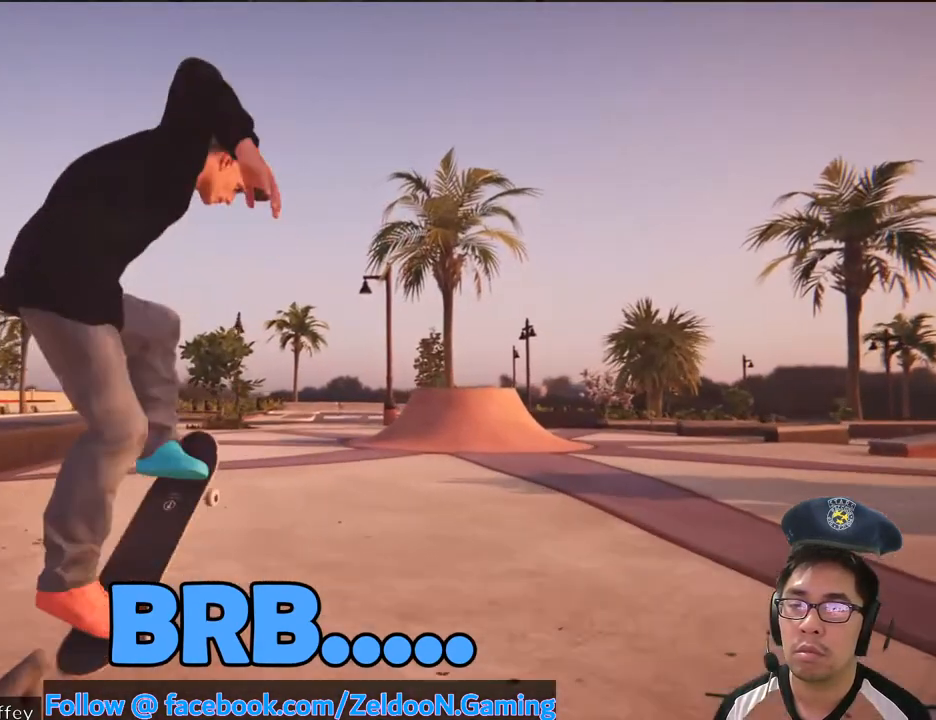
{"dt_ms": 500, "buttons": ["CROSS", "DPAD_UP"], "left_stick": "center", "right_stick": "center", "events": [[133, "left_stick", "center"], [367, "DPAD_UP", "down"], [433, "CROSS", "down"]]}